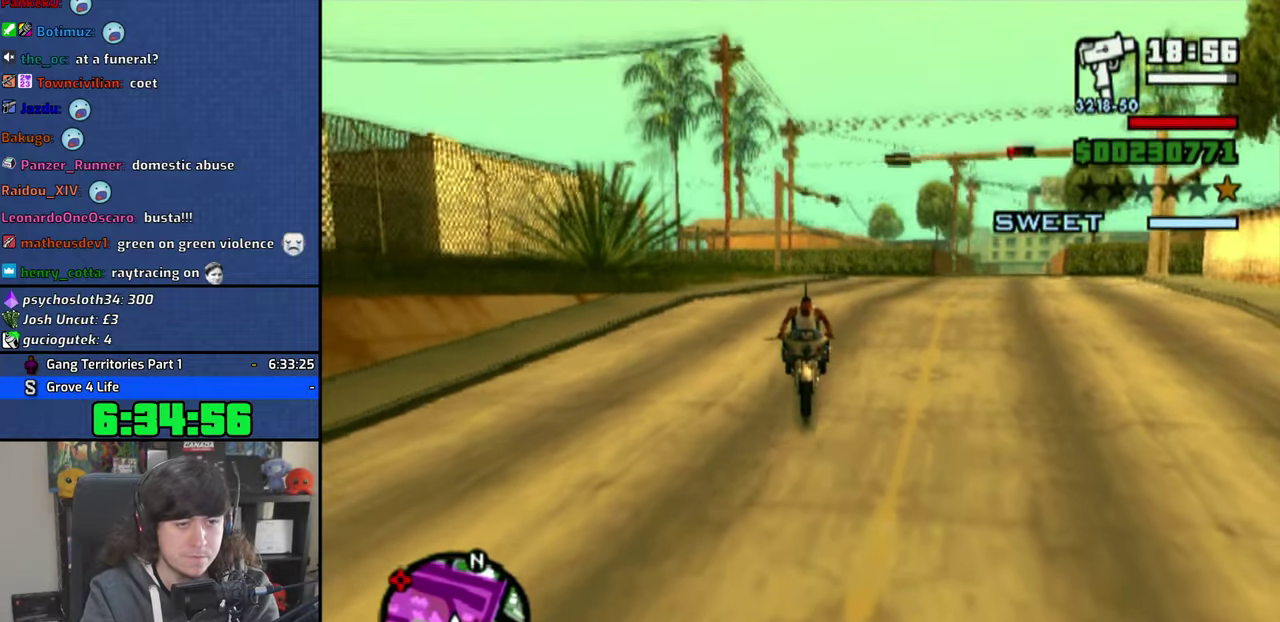
Gameplay with a controller (PlayStation layout); each line is a JSON object with the inputs held at the frame after it. "button_events" lists button changes between this image and that frame as [ms after this image, input, new state], when the widget could be followed in between (sticks are given only as held states). This document gives stick clicks only as held states, not as events. Not read: HOME L1 R1.
{"buttons": ["L2", "R2"], "left_stick": "center", "right_stick": "center", "button_events": []}
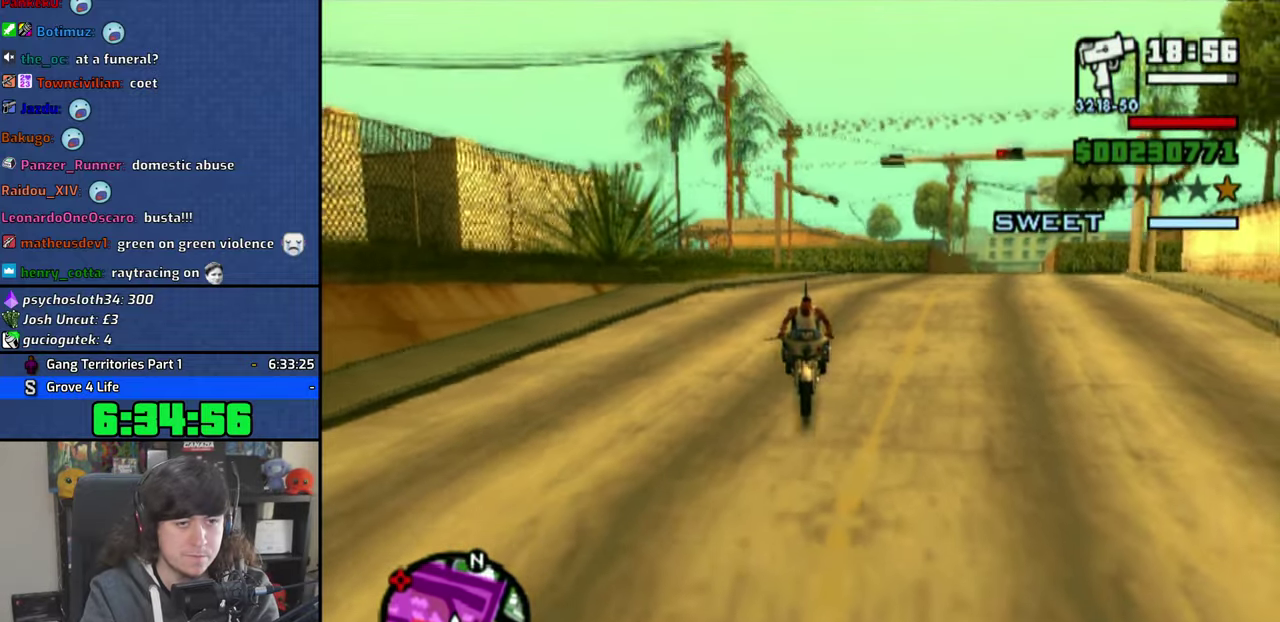
{"buttons": ["L2", "R2"], "left_stick": "center", "right_stick": "center", "button_events": [[66, "SQUARE", "down"], [133, "SQUARE", "up"], [216, "SQUARE", "down"], [300, "SQUARE", "up"], [383, "SQUARE", "down"], [433, "SQUARE", "up"]]}
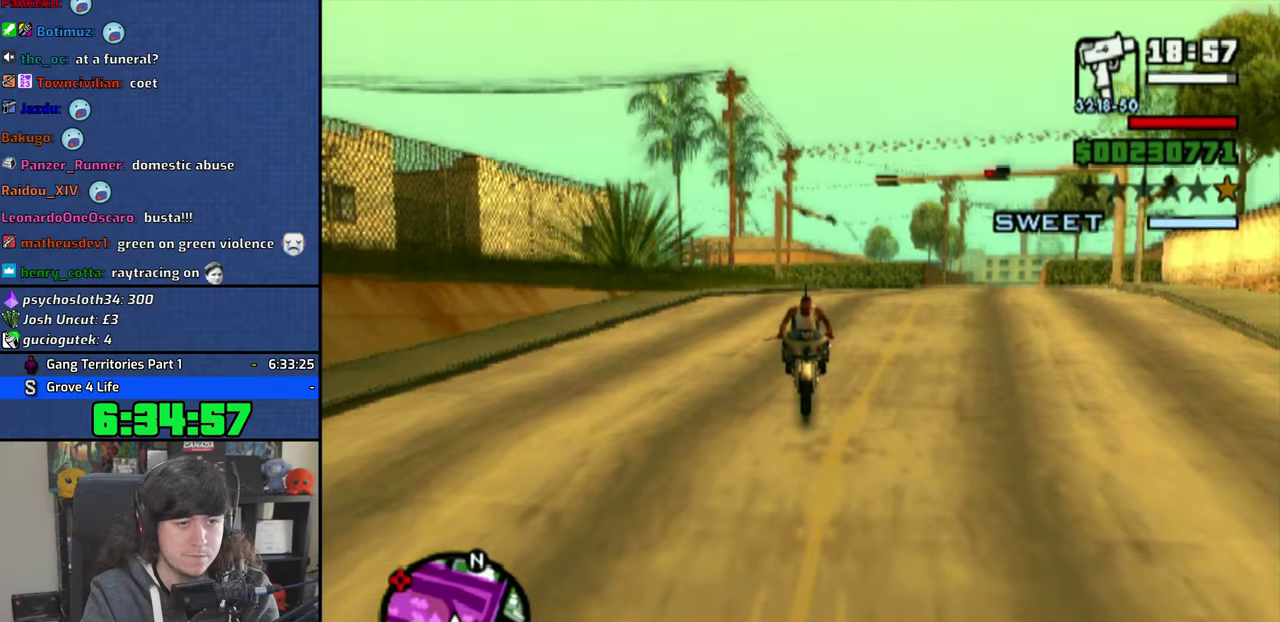
{"buttons": ["L2", "R2"], "left_stick": "center", "right_stick": "center", "button_events": [[133, "SQUARE", "down"], [233, "SQUARE", "up"]]}
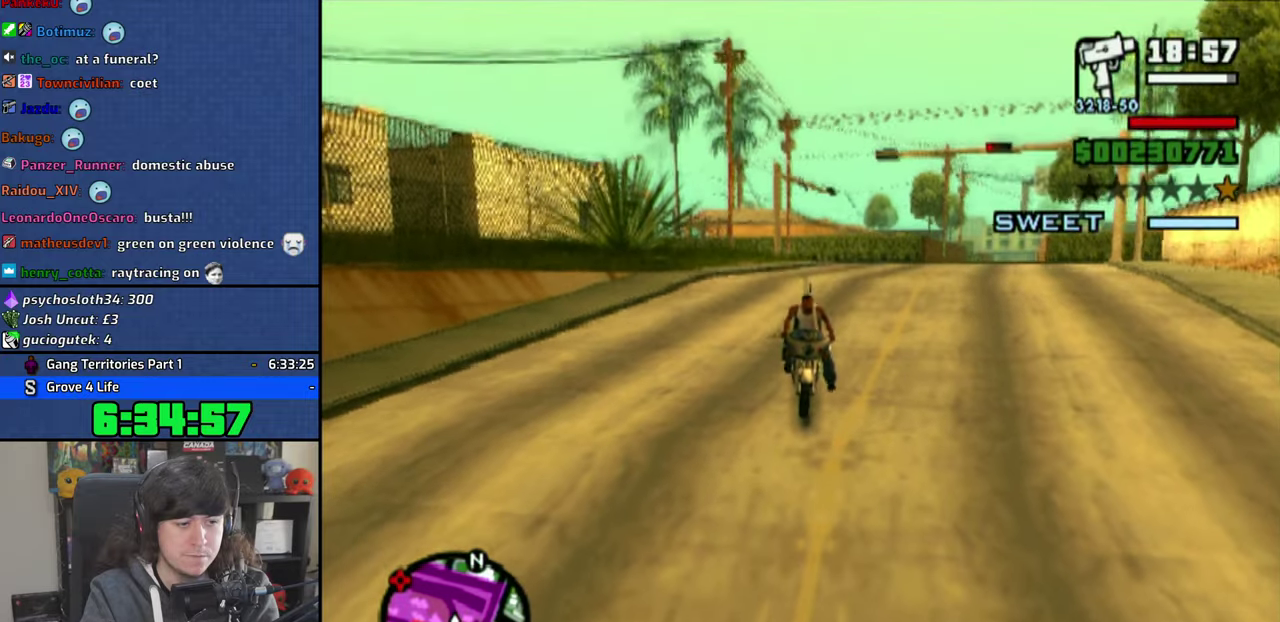
{"buttons": ["L2", "R2"], "left_stick": "center", "right_stick": "center", "button_events": []}
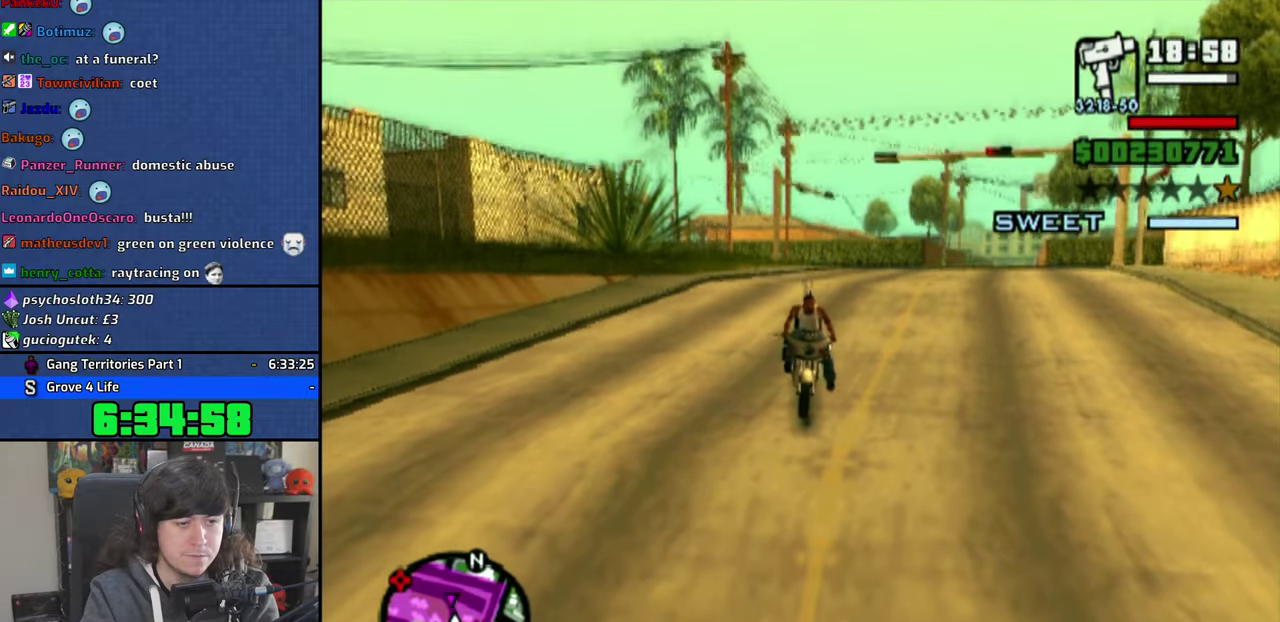
{"buttons": [], "left_stick": "center", "right_stick": "center", "button_events": [[366, "TRIANGLE", "down"], [450, "L2", "up"], [450, "TRIANGLE", "up"], [483, "R2", "up"]]}
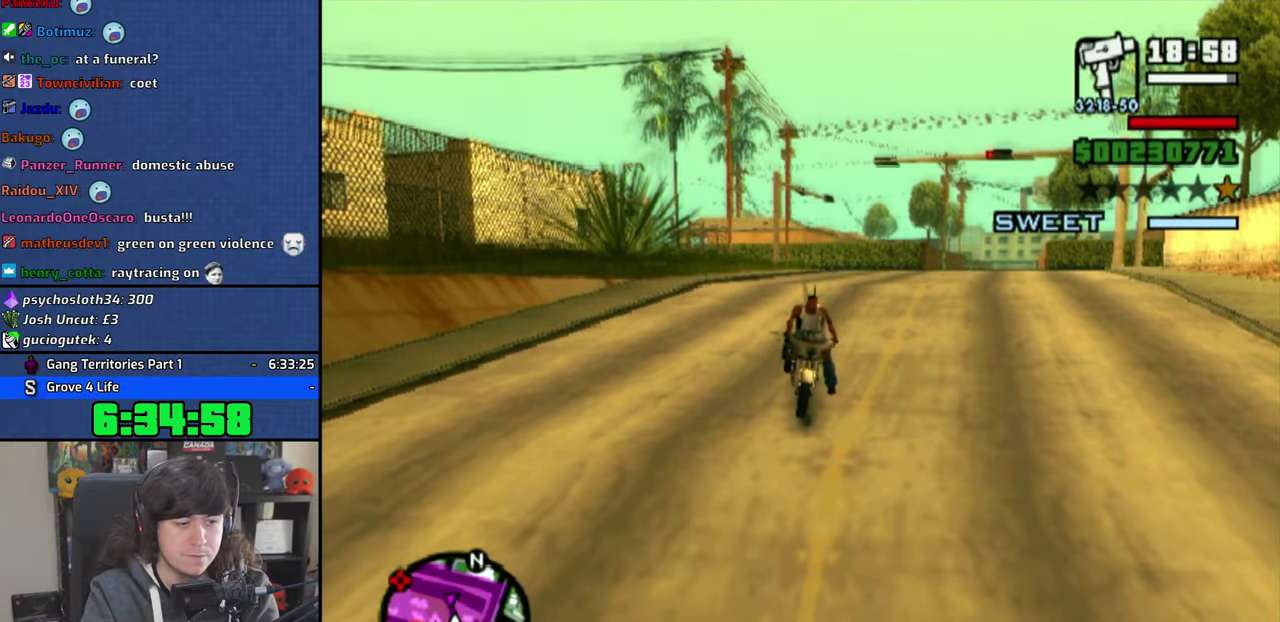
{"buttons": [], "left_stick": "center", "right_stick": "center", "button_events": [[33, "TRIANGLE", "down"], [150, "TRIANGLE", "up"], [200, "TRIANGLE", "down"], [283, "TRIANGLE", "up"], [366, "TRIANGLE", "down"], [433, "TRIANGLE", "up"]]}
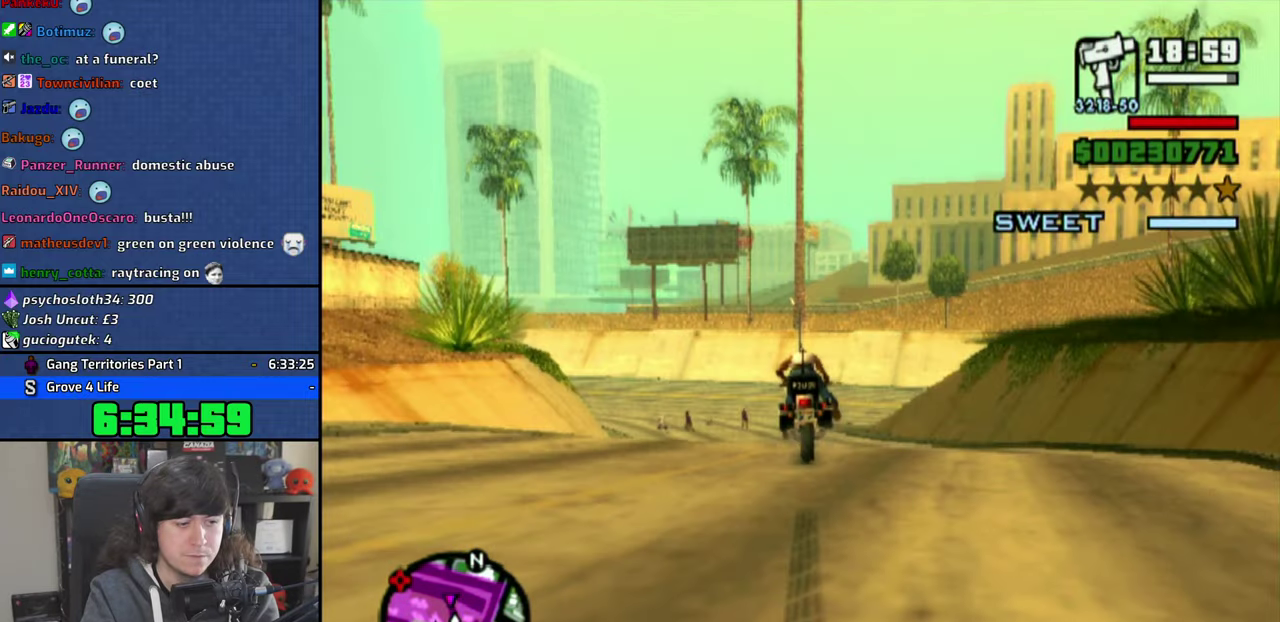
{"buttons": [], "left_stick": "up", "right_stick": "center", "button_events": []}
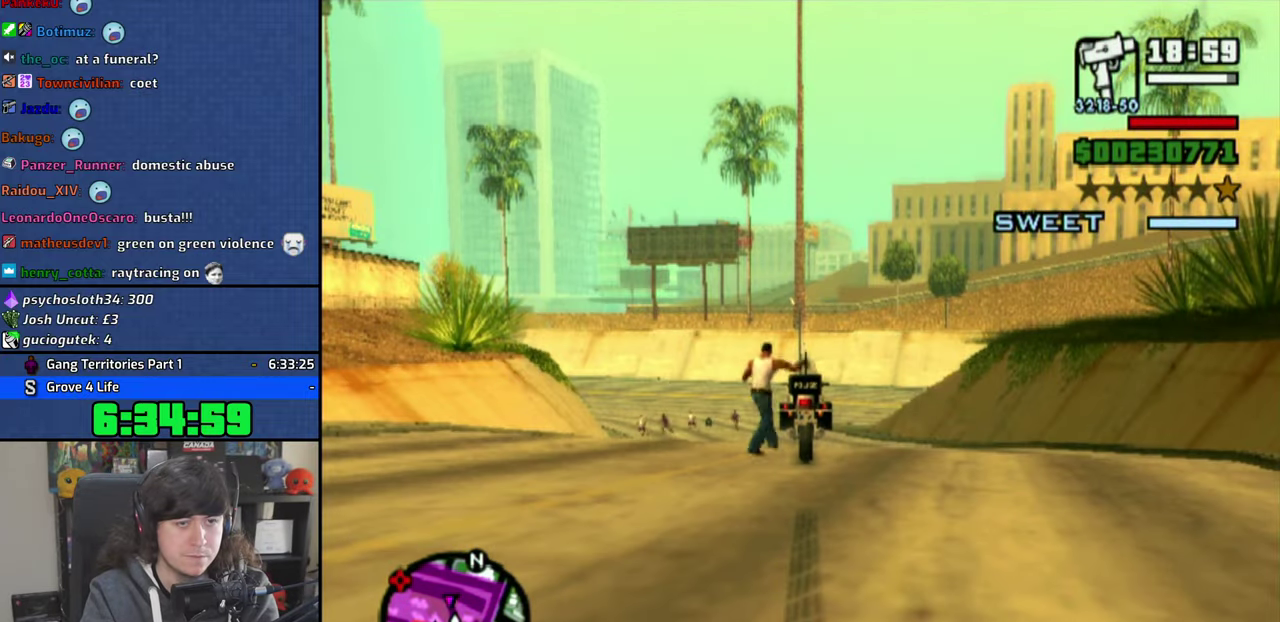
{"buttons": ["R2"], "left_stick": "up", "right_stick": "center", "button_events": [[133, "R2", "down"], [233, "R2", "up"], [483, "R2", "down"]]}
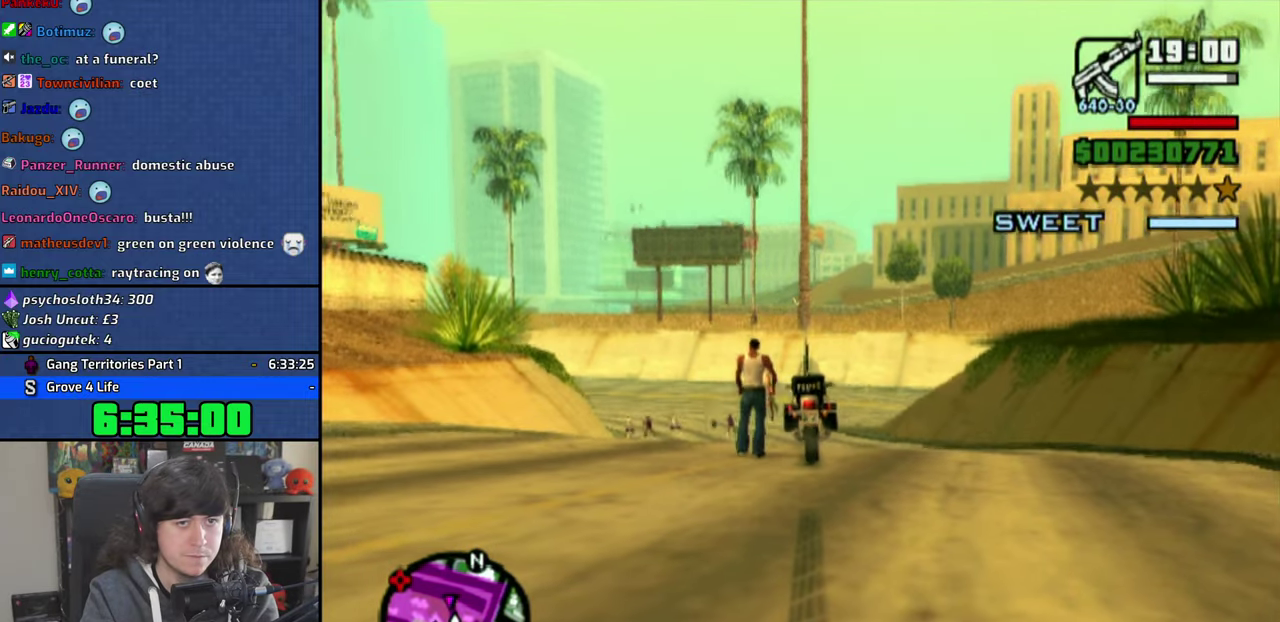
{"buttons": [], "left_stick": "up", "right_stick": "center", "button_events": [[83, "R2", "up"]]}
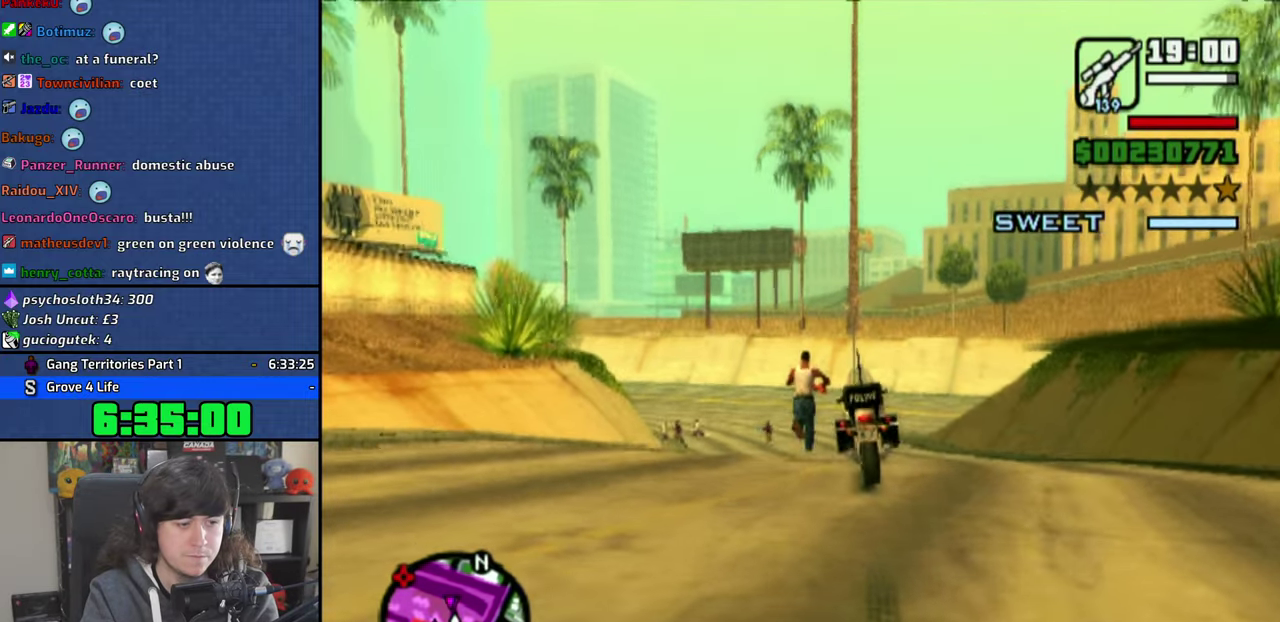
{"buttons": [], "left_stick": "center", "right_stick": "center", "button_events": [[183, "R2", "down"], [266, "R2", "up"]]}
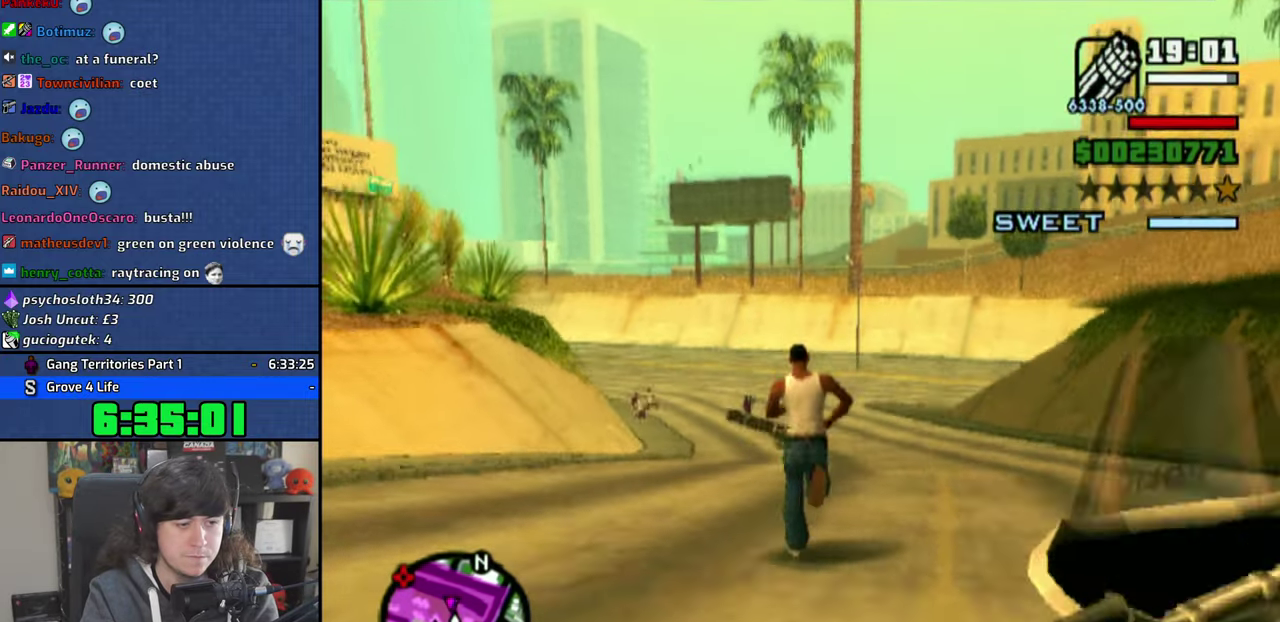
{"buttons": [], "left_stick": "center", "right_stick": "down-left", "button_events": []}
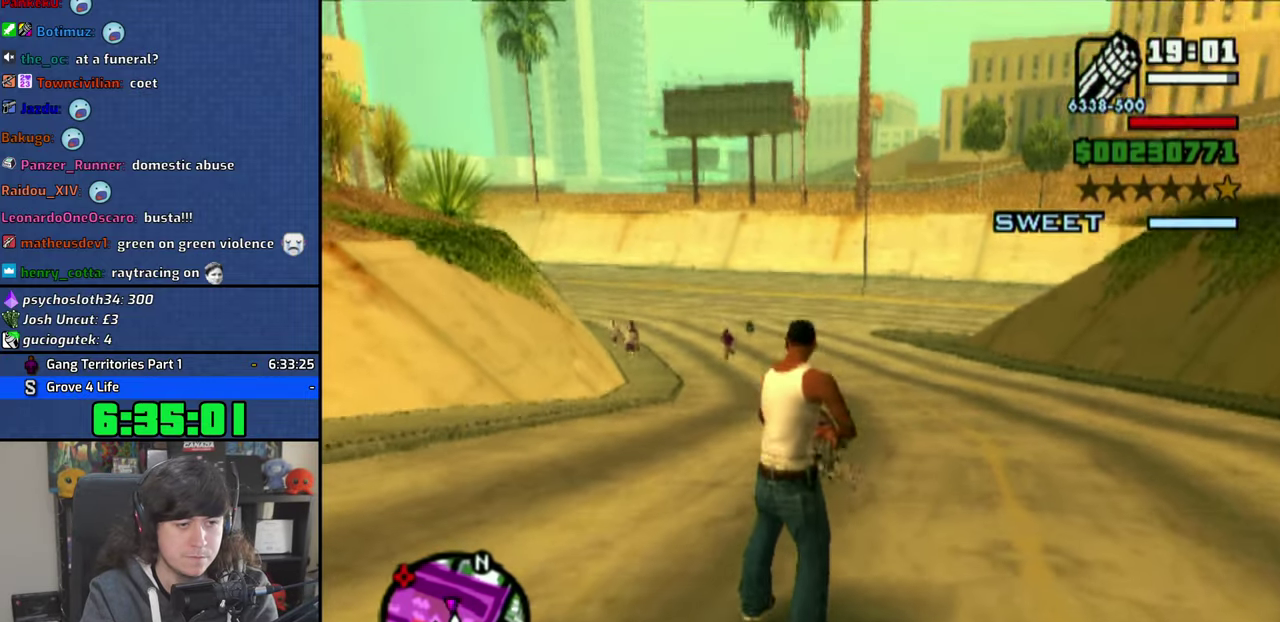
{"buttons": [], "left_stick": "center", "right_stick": "center", "button_events": [[216, "CIRCLE", "down"], [283, "CIRCLE", "up"], [400, "CIRCLE", "down"], [466, "CIRCLE", "up"]]}
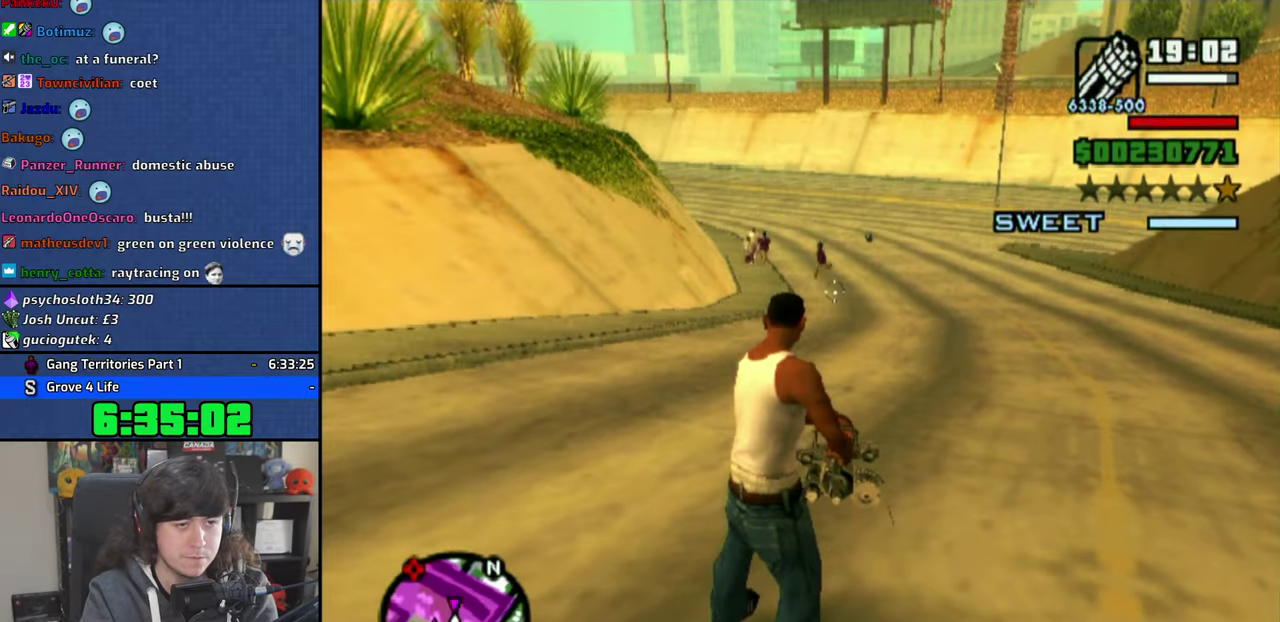
{"buttons": [], "left_stick": "center", "right_stick": "center", "button_events": [[50, "CIRCLE", "down"], [150, "CIRCLE", "up"], [233, "CIRCLE", "down"], [316, "CIRCLE", "up"], [400, "CIRCLE", "down"], [483, "CIRCLE", "up"]]}
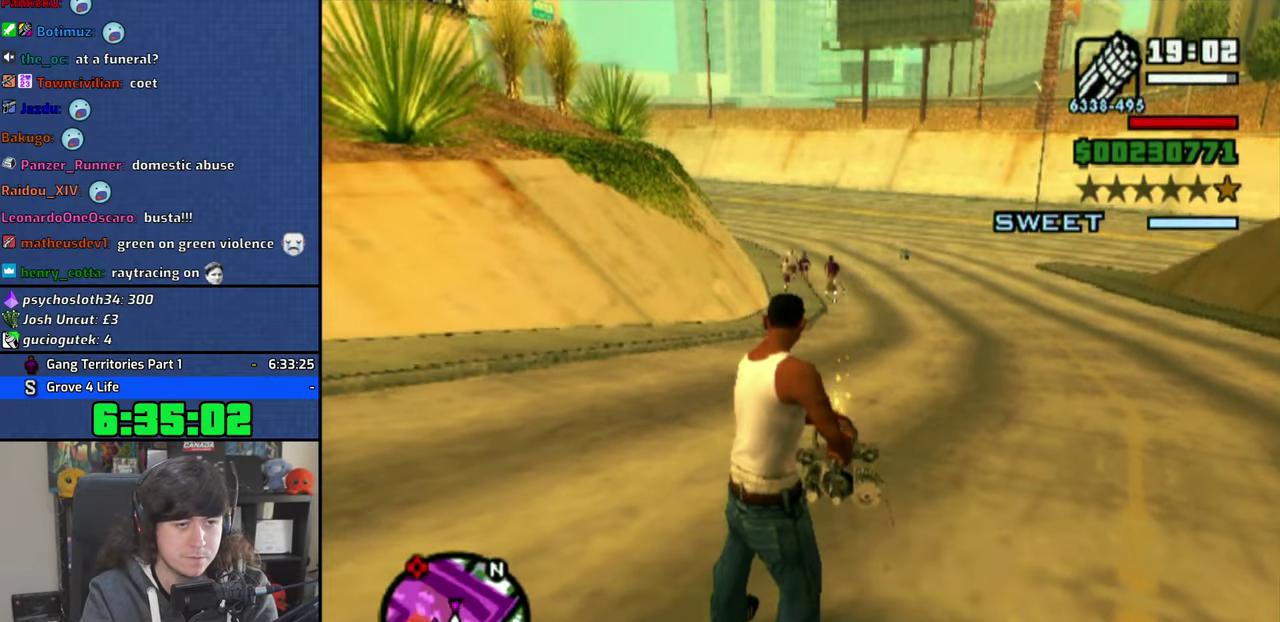
{"buttons": [], "left_stick": "center", "right_stick": "center", "button_events": [[66, "CIRCLE", "down"], [166, "CIRCLE", "up"], [233, "CIRCLE", "down"], [333, "CIRCLE", "up"], [416, "CIRCLE", "down"], [500, "CIRCLE", "up"]]}
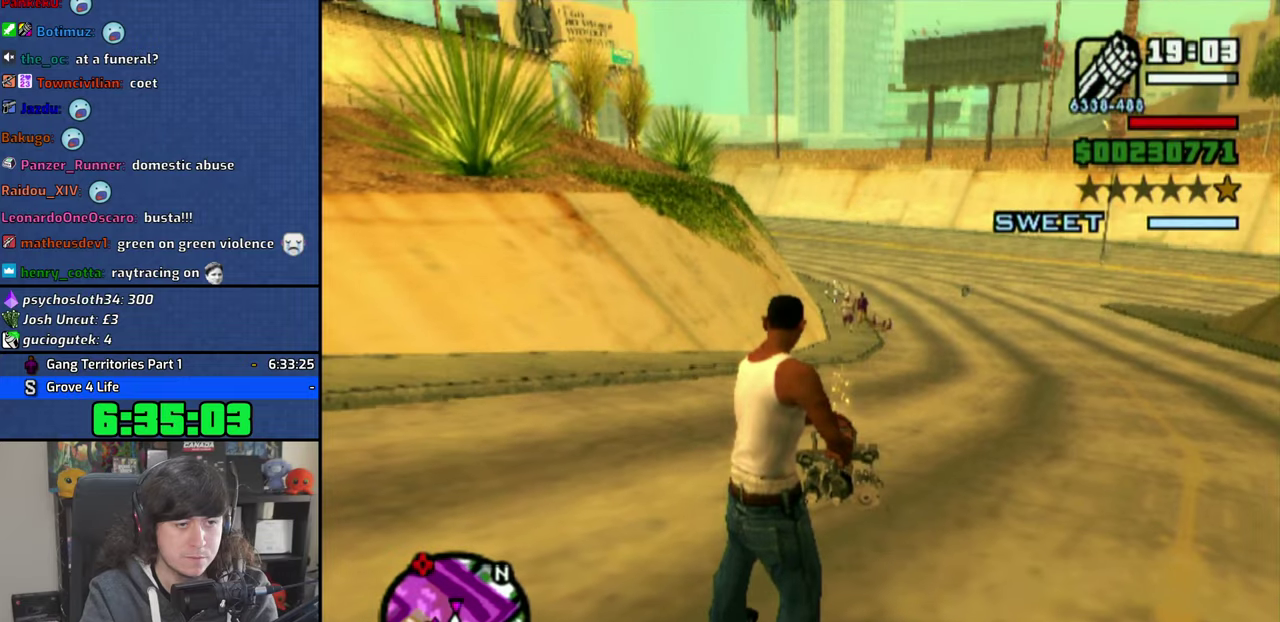
{"buttons": [], "left_stick": "center", "right_stick": "center", "button_events": [[83, "CIRCLE", "down"], [166, "CIRCLE", "up"], [250, "CIRCLE", "down"], [333, "CIRCLE", "up"], [433, "CIRCLE", "down"], [500, "CIRCLE", "up"]]}
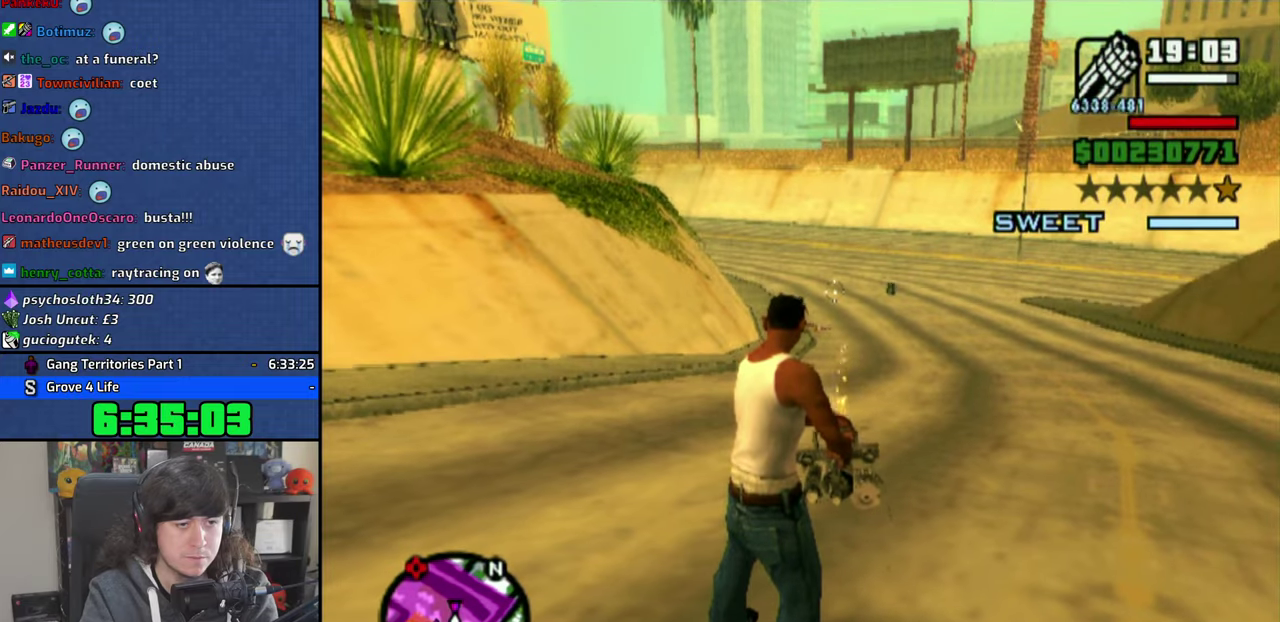
{"buttons": ["CIRCLE"], "left_stick": "center", "right_stick": "center", "button_events": [[183, "CIRCLE", "down"], [400, "CIRCLE", "up"], [483, "CIRCLE", "down"]]}
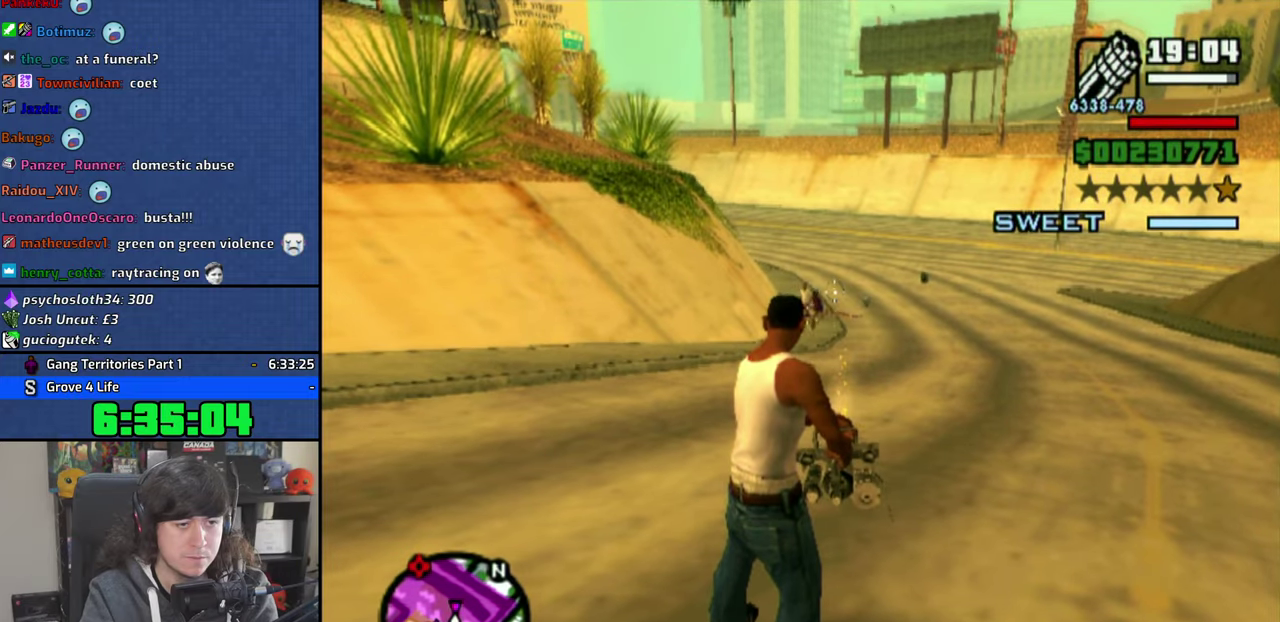
{"buttons": [], "left_stick": "center", "right_stick": "down-left", "button_events": [[100, "CIRCLE", "up"], [233, "CIRCLE", "down"], [316, "CIRCLE", "up"], [400, "CIRCLE", "down"], [500, "CIRCLE", "up"]]}
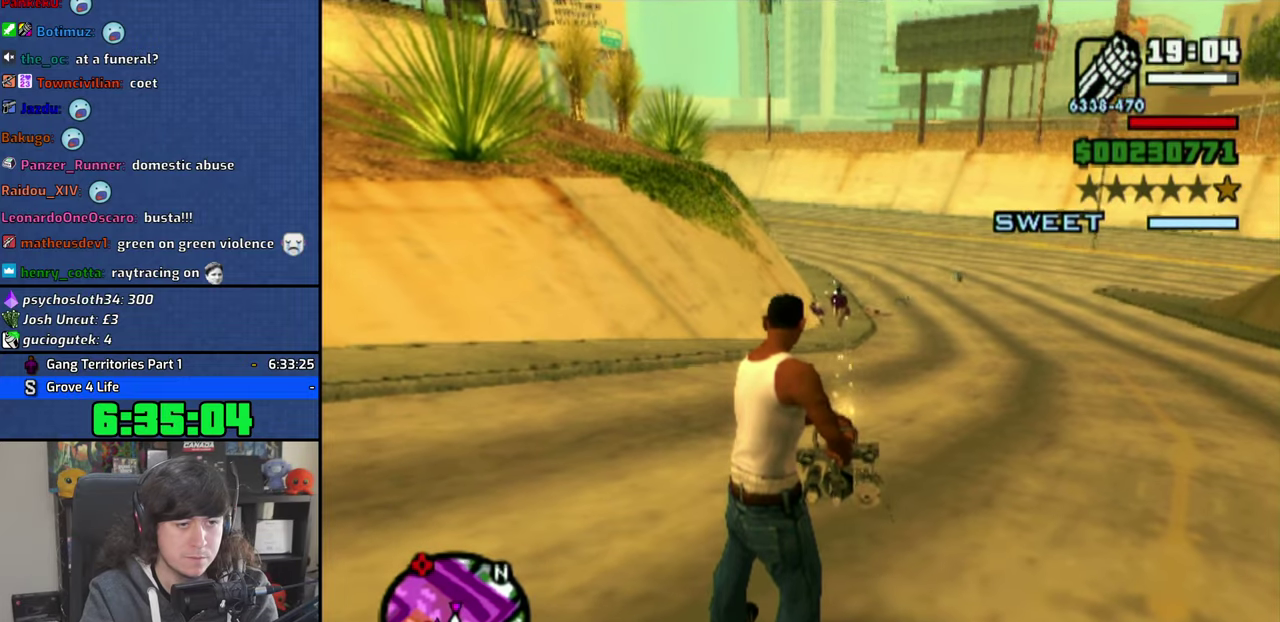
{"buttons": ["CIRCLE"], "left_stick": "center", "right_stick": "center", "button_events": [[83, "CIRCLE", "down"], [200, "CIRCLE", "up"], [266, "CIRCLE", "down"], [383, "CIRCLE", "up"], [466, "CIRCLE", "down"]]}
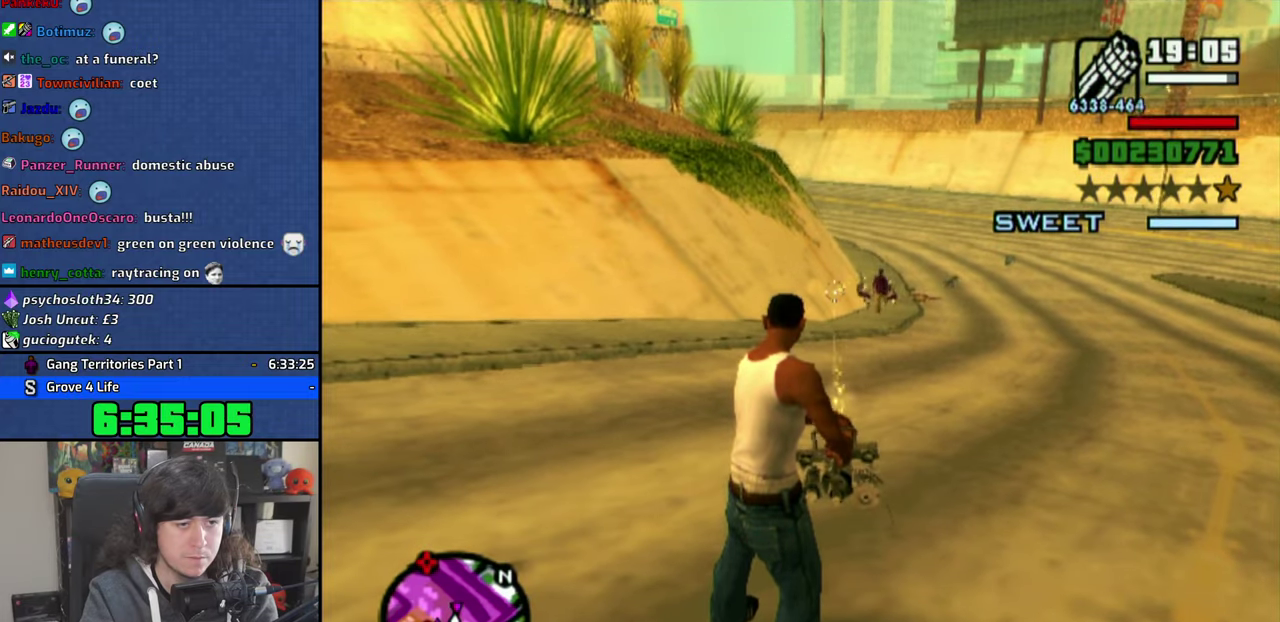
{"buttons": [], "left_stick": "center", "right_stick": "center", "button_events": [[66, "CIRCLE", "up"], [150, "CIRCLE", "down"], [250, "CIRCLE", "up"], [350, "CIRCLE", "down"], [450, "CIRCLE", "up"]]}
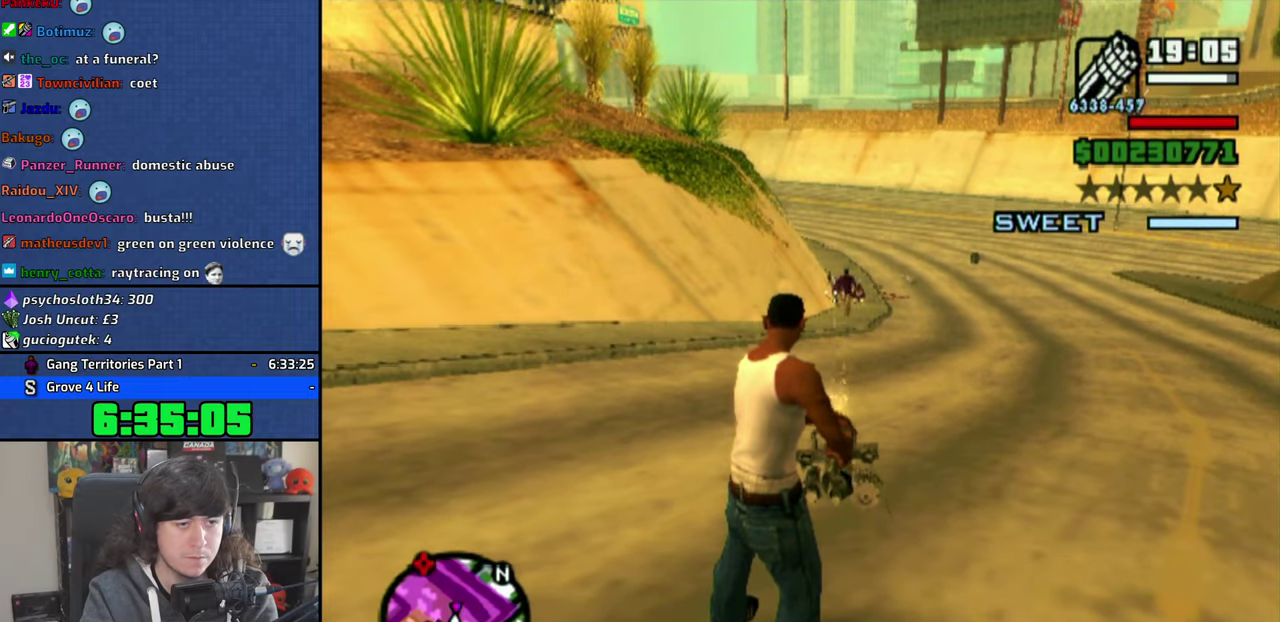
{"buttons": [], "left_stick": "center", "right_stick": "center", "button_events": [[16, "CIRCLE", "down"], [133, "CIRCLE", "up"], [233, "CIRCLE", "down"], [300, "CIRCLE", "up"]]}
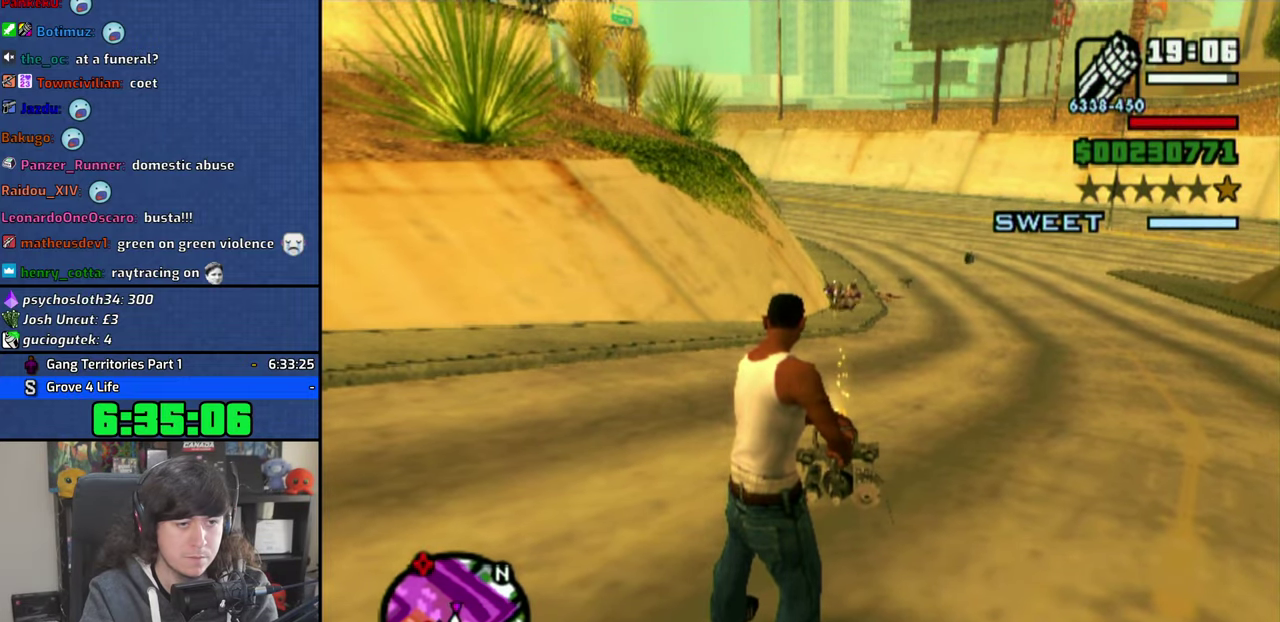
{"buttons": ["CIRCLE"], "left_stick": "center", "right_stick": "center", "button_events": [[16, "CIRCLE", "down"], [100, "CIRCLE", "up"], [283, "CIRCLE", "down"], [366, "CIRCLE", "up"], [466, "CIRCLE", "down"]]}
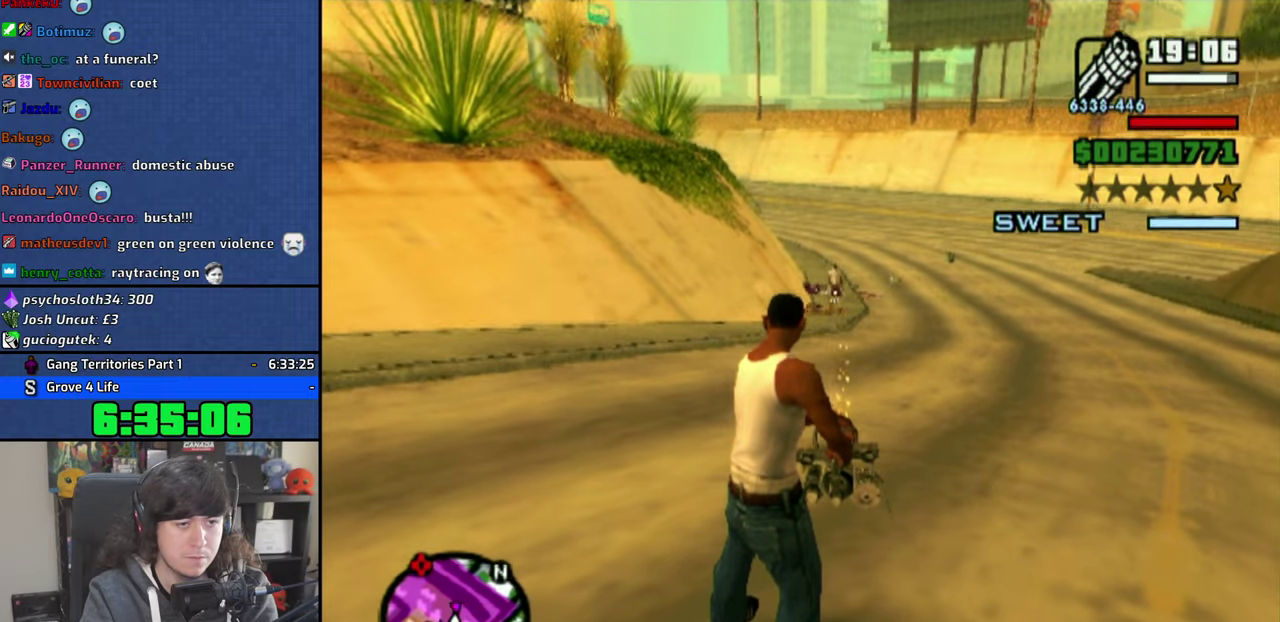
{"buttons": ["CROSS"], "left_stick": "left", "right_stick": "center", "button_events": [[50, "CIRCLE", "up"], [483, "CROSS", "down"]]}
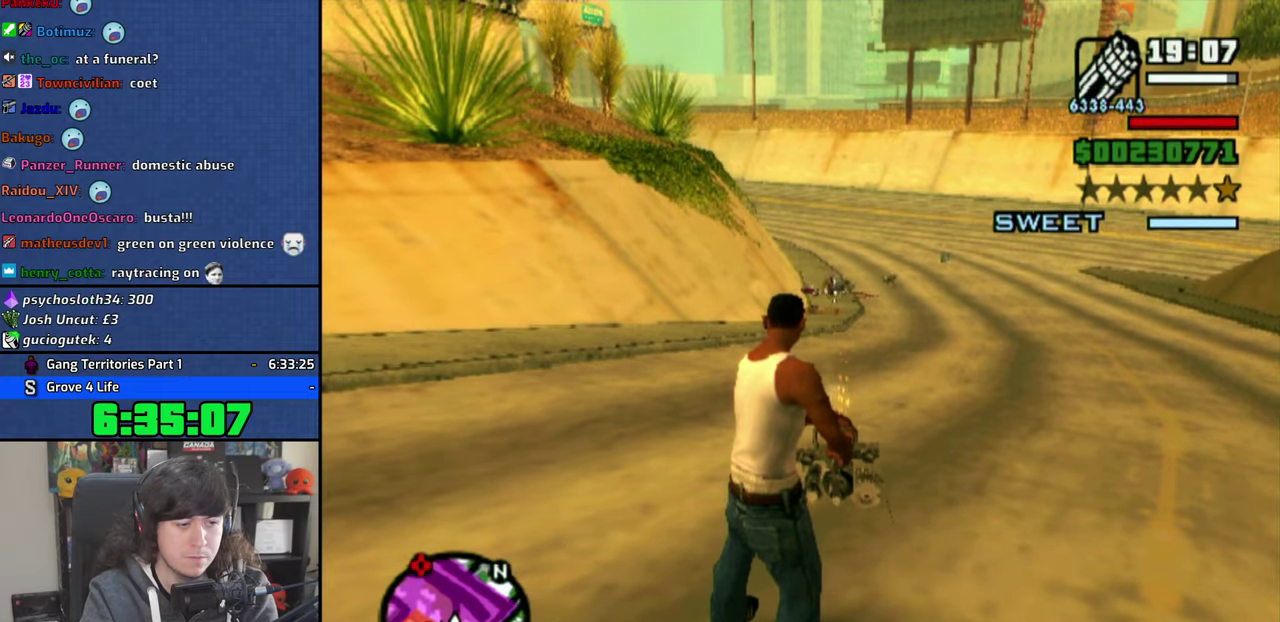
{"buttons": ["CROSS"], "left_stick": "left", "right_stick": "center", "button_events": [[150, "L2", "down"], [283, "L2", "up"], [416, "CROSS", "up"], [500, "CROSS", "down"]]}
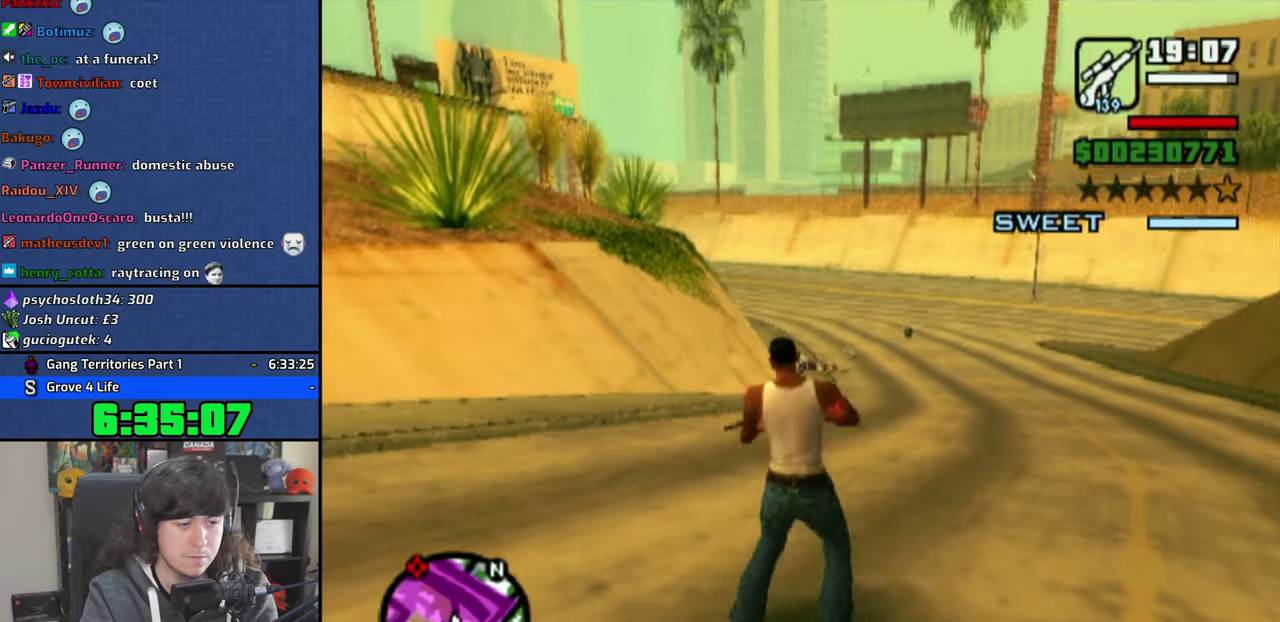
{"buttons": [], "left_stick": "left", "right_stick": "center", "button_events": [[116, "CROSS", "up"], [166, "CROSS", "down"], [466, "CROSS", "up"]]}
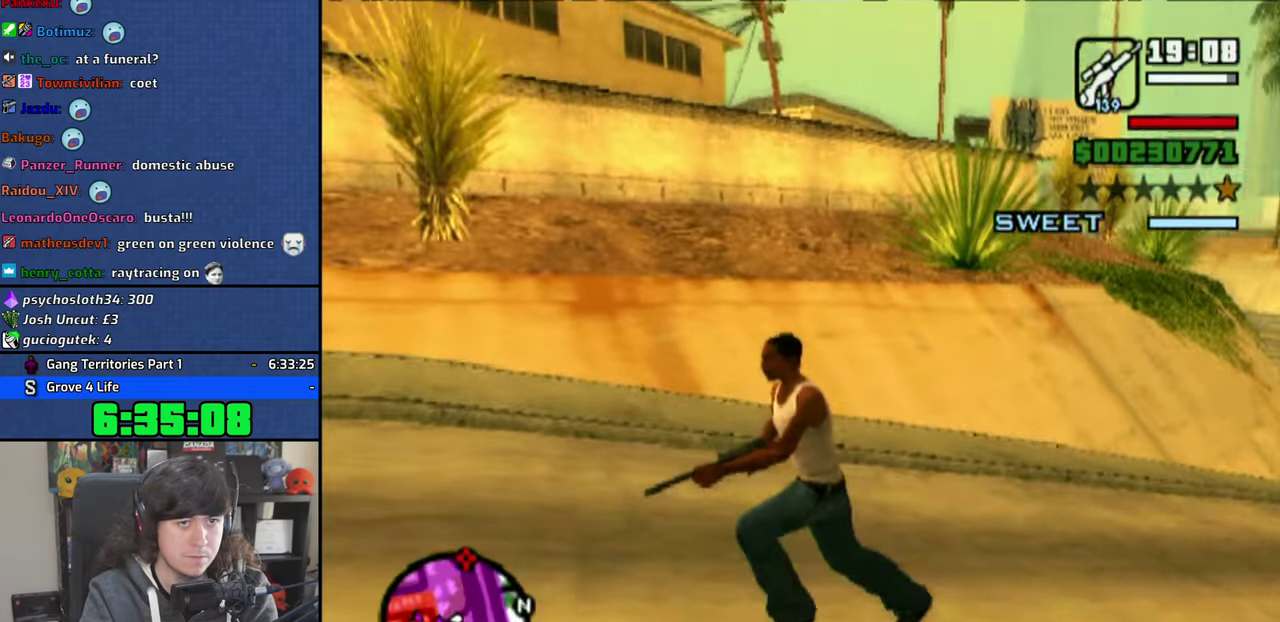
{"buttons": [], "left_stick": "up-left", "right_stick": "center", "button_events": [[33, "CROSS", "down"], [83, "L2", "down"], [116, "CROSS", "up"], [216, "CROSS", "down"], [216, "L2", "up"], [316, "CROSS", "up"], [383, "CROSS", "down"], [483, "CROSS", "up"]]}
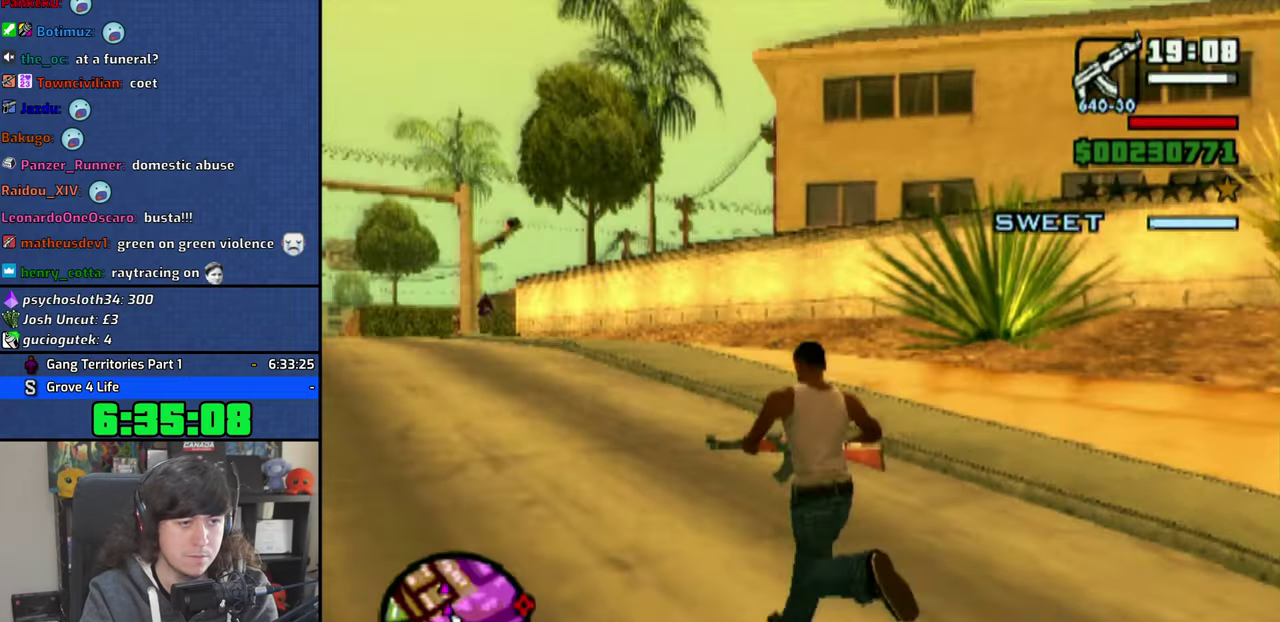
{"buttons": [], "left_stick": "up", "right_stick": "center", "button_events": [[50, "CROSS", "down"], [150, "CROSS", "up"], [216, "CROSS", "down"], [333, "CROSS", "up"]]}
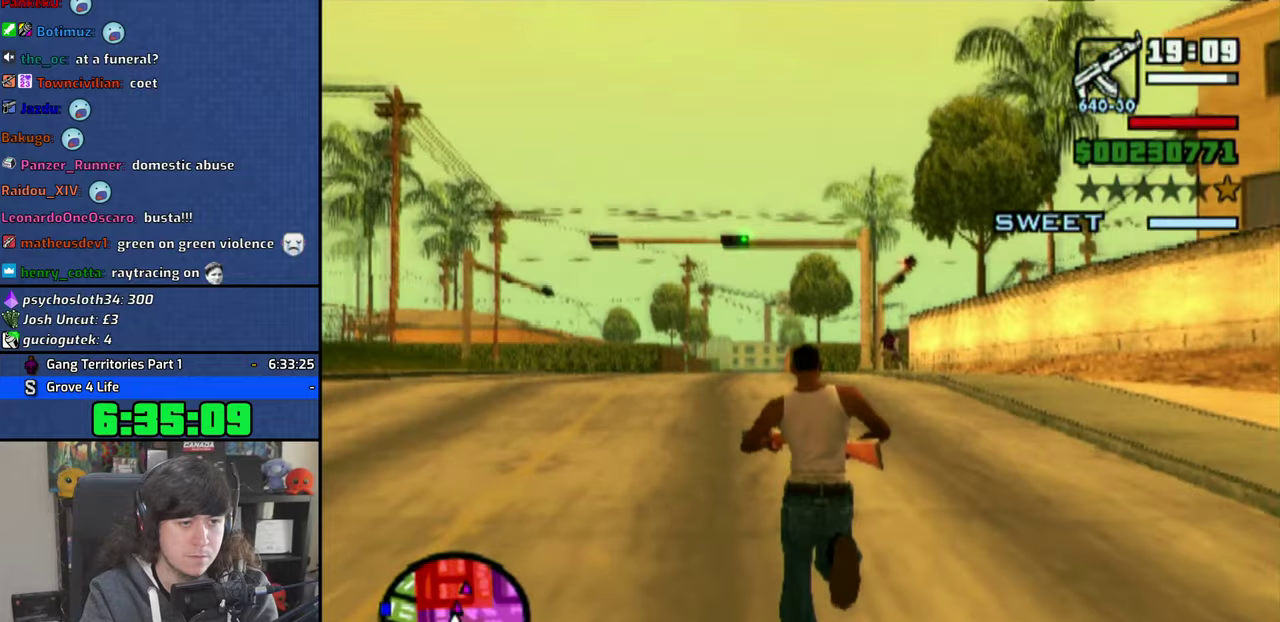
{"buttons": [], "left_stick": "center", "right_stick": "center", "button_events": []}
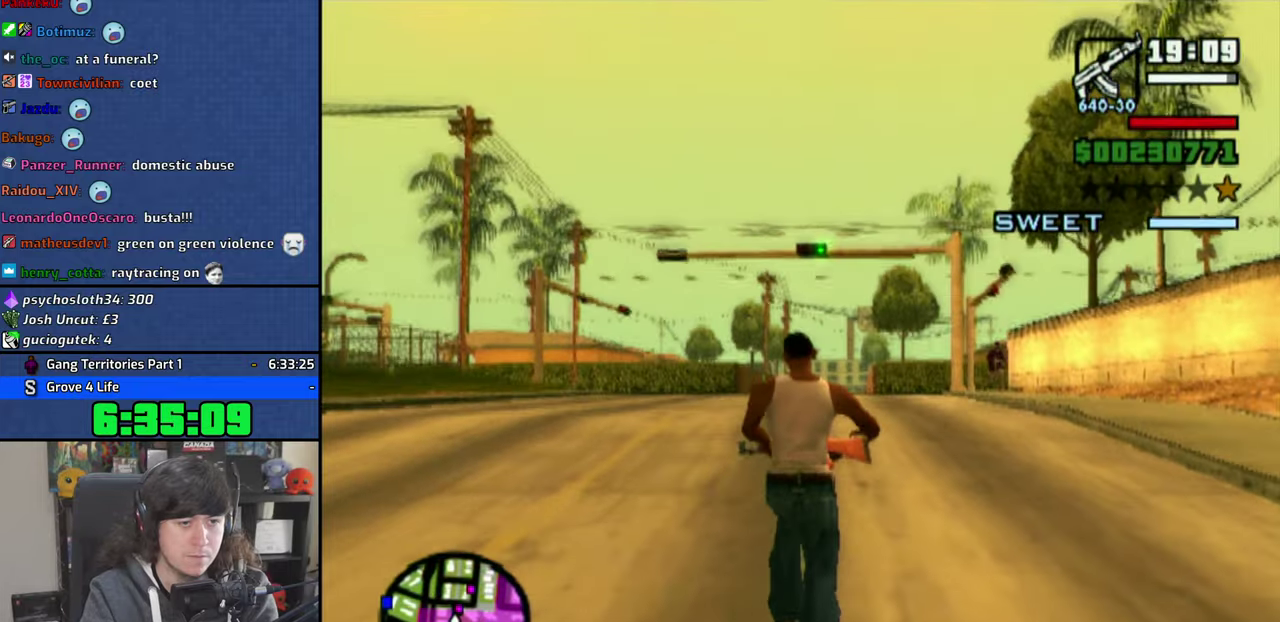
{"buttons": ["CIRCLE"], "left_stick": "center", "right_stick": "center", "button_events": [[16, "CIRCLE", "down"]]}
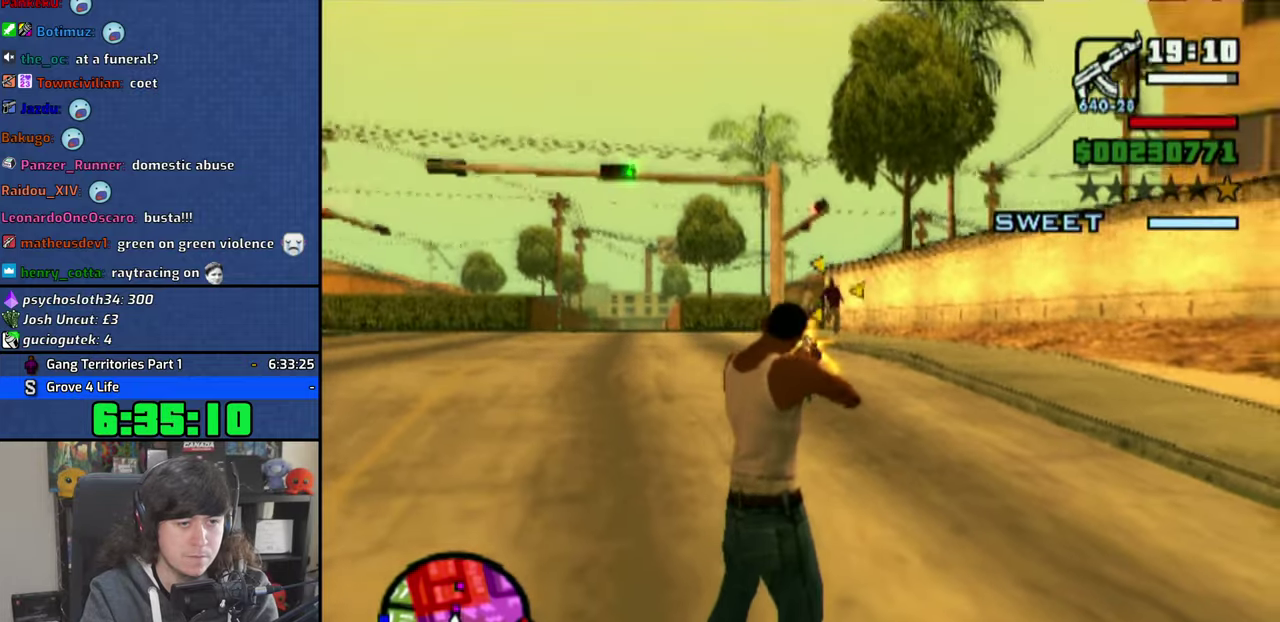
{"buttons": ["CIRCLE"], "left_stick": "center", "right_stick": "center", "button_events": [[66, "L2", "down"], [233, "L2", "up"]]}